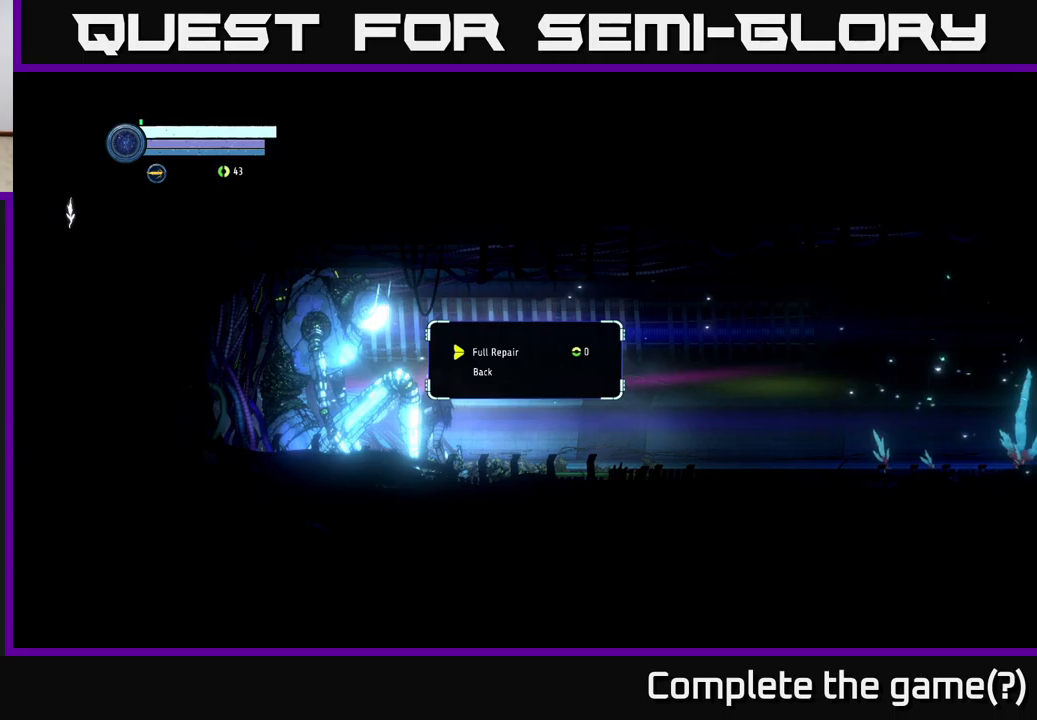
Gameplay with a controller (Xbox layout); each line is a JSON object with the inputs held at the frame after it. "events" lists button and stick changes between this image and that frame as [ms after this image, input, new state], when the widget could be followed in between.
{"buttons": [], "left_stick": "center", "right_stick": "center", "events": []}
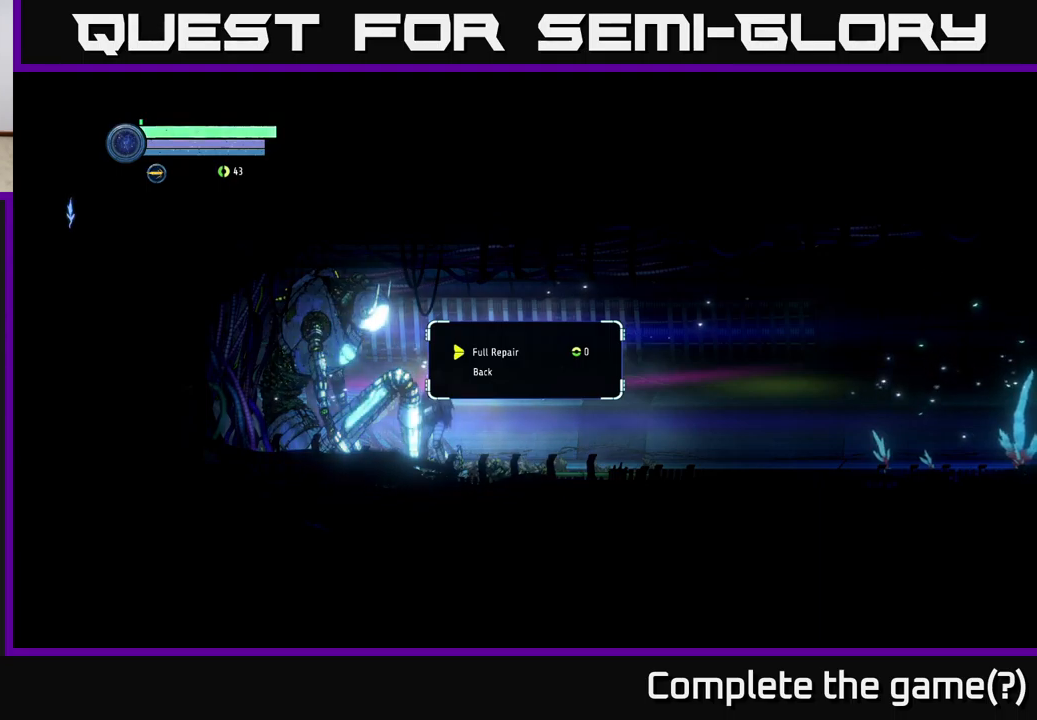
{"buttons": [], "left_stick": "center", "right_stick": "center", "events": []}
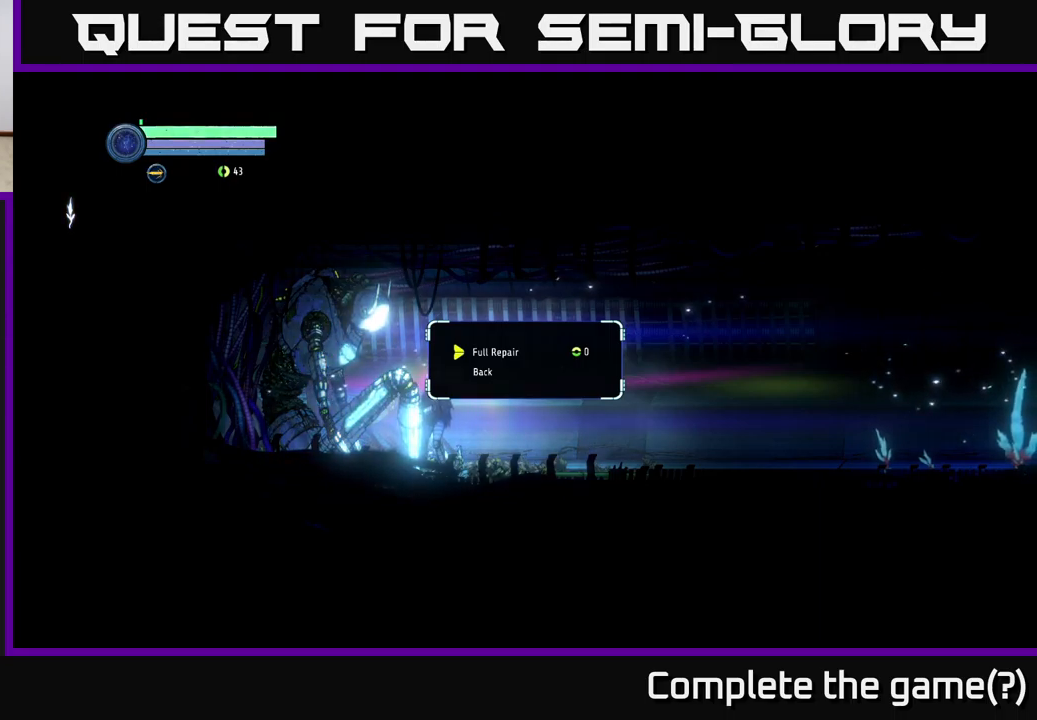
{"buttons": [], "left_stick": "center", "right_stick": "center", "events": []}
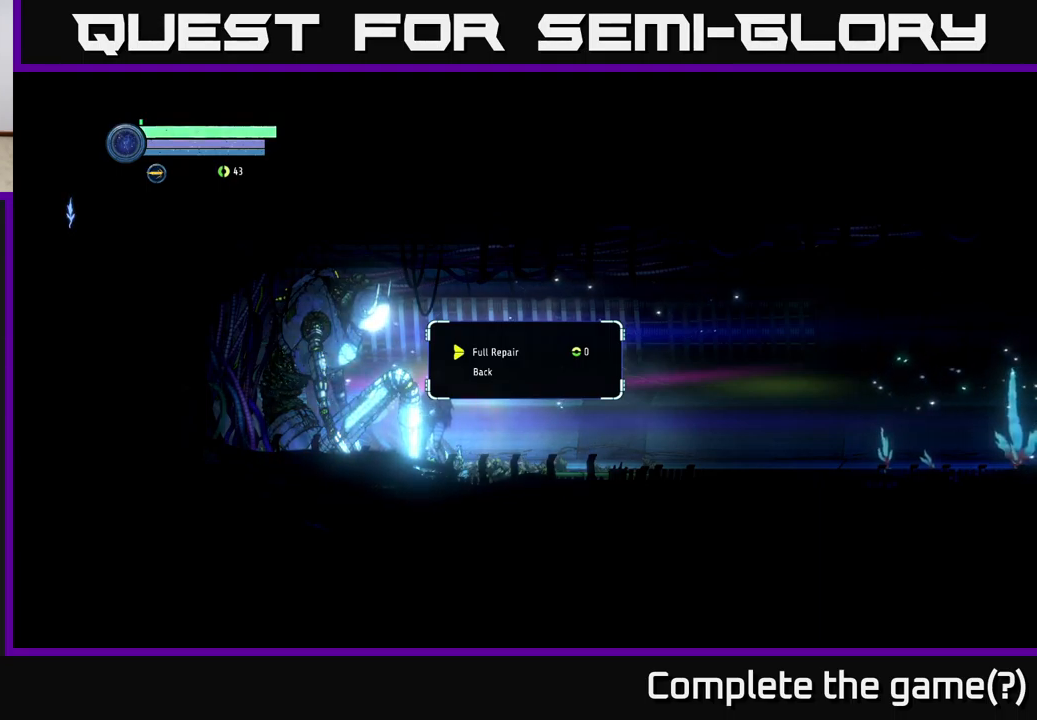
{"buttons": [], "left_stick": "center", "right_stick": "center", "events": []}
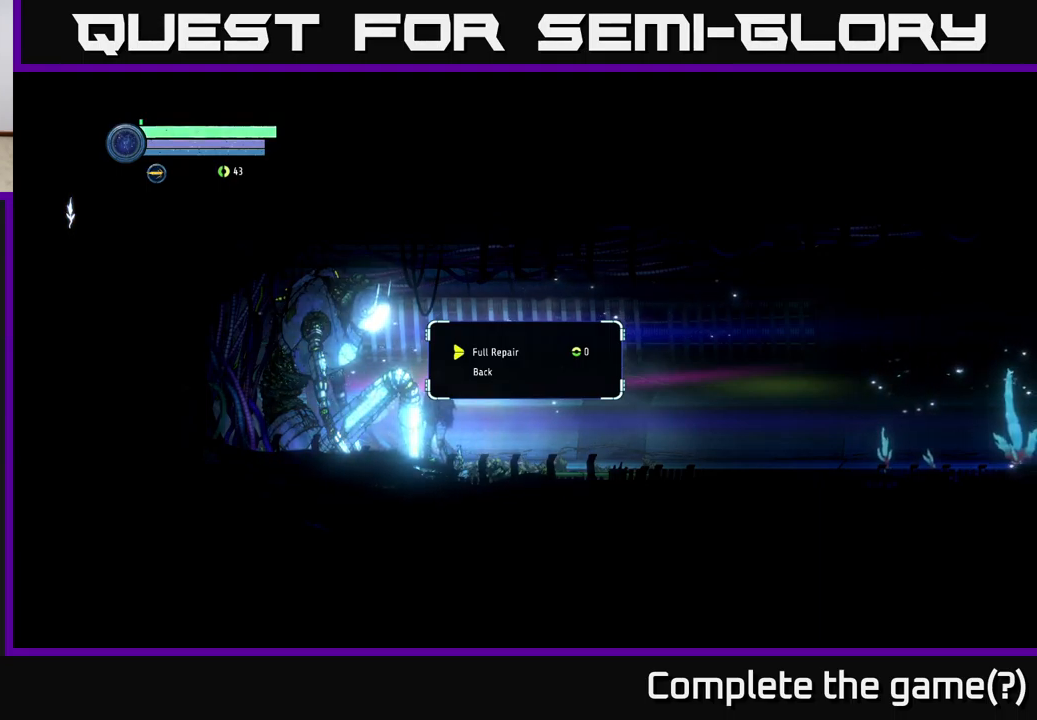
{"buttons": [], "left_stick": "center", "right_stick": "center", "events": []}
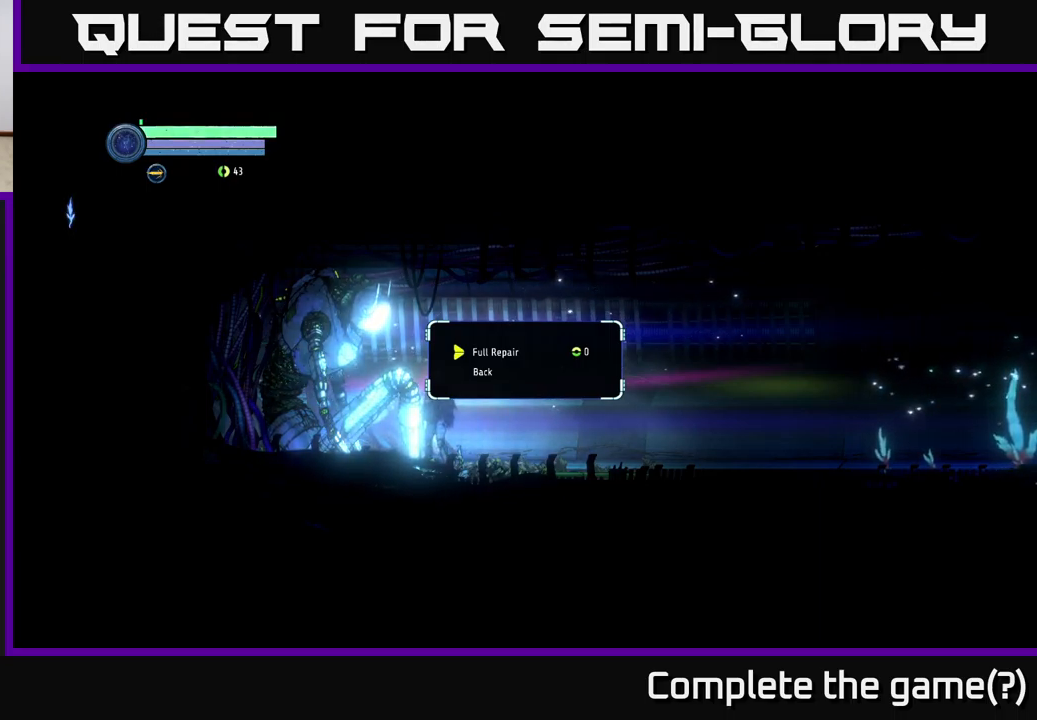
{"buttons": [], "left_stick": "center", "right_stick": "center", "events": []}
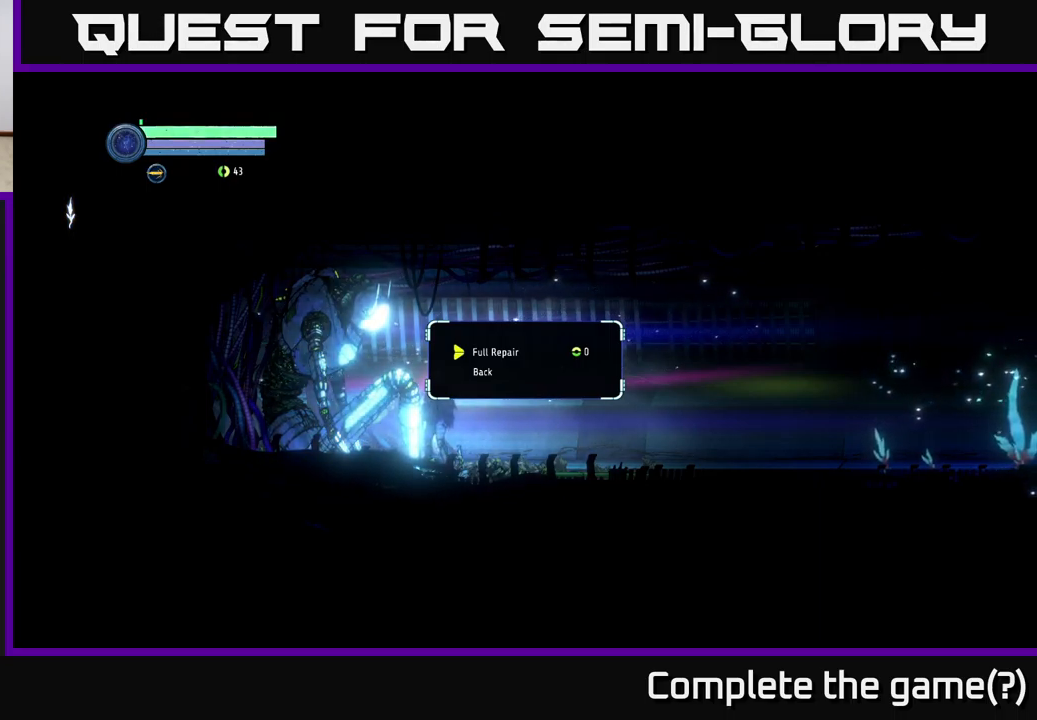
{"buttons": [], "left_stick": "center", "right_stick": "center", "events": []}
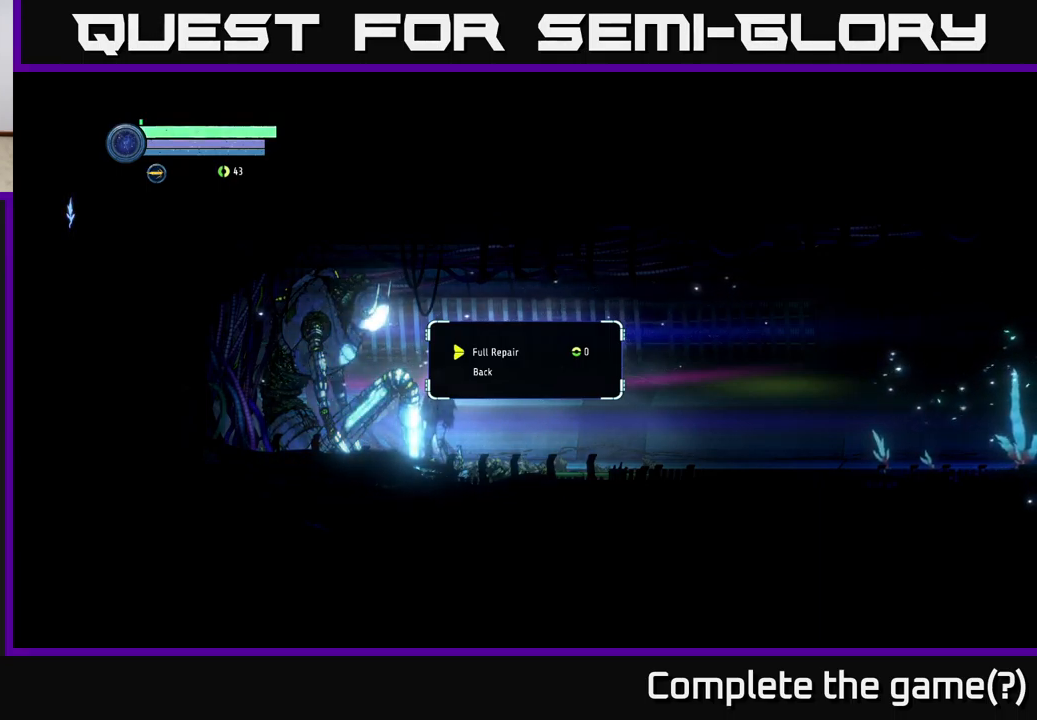
{"buttons": [], "left_stick": "center", "right_stick": "center", "events": []}
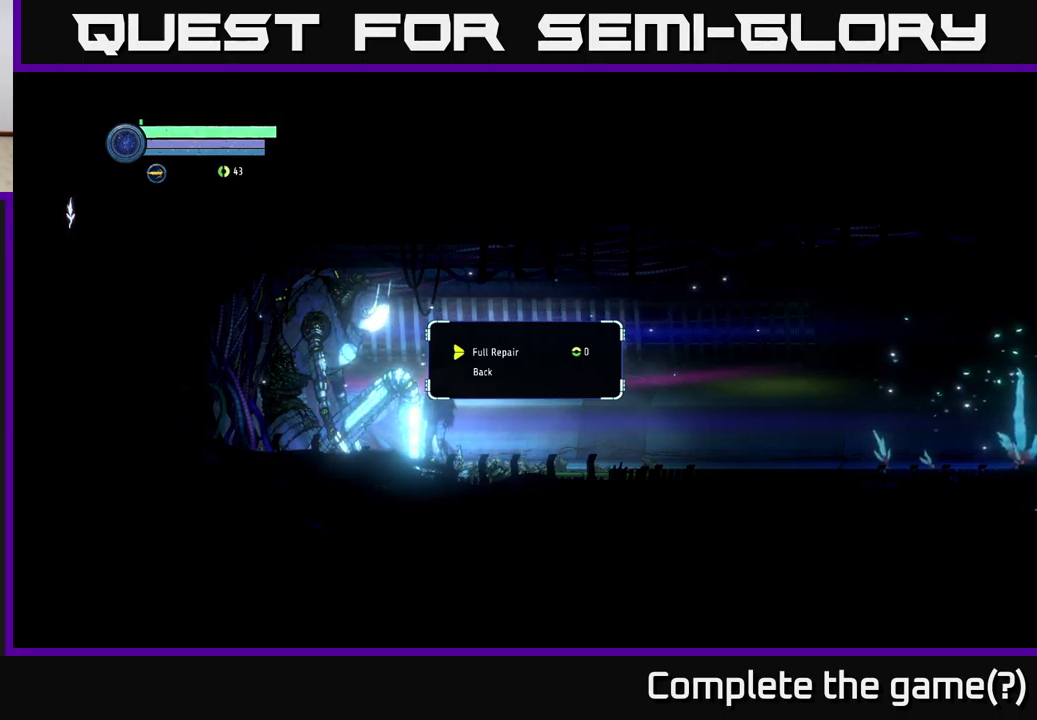
{"buttons": [], "left_stick": "center", "right_stick": "center", "events": []}
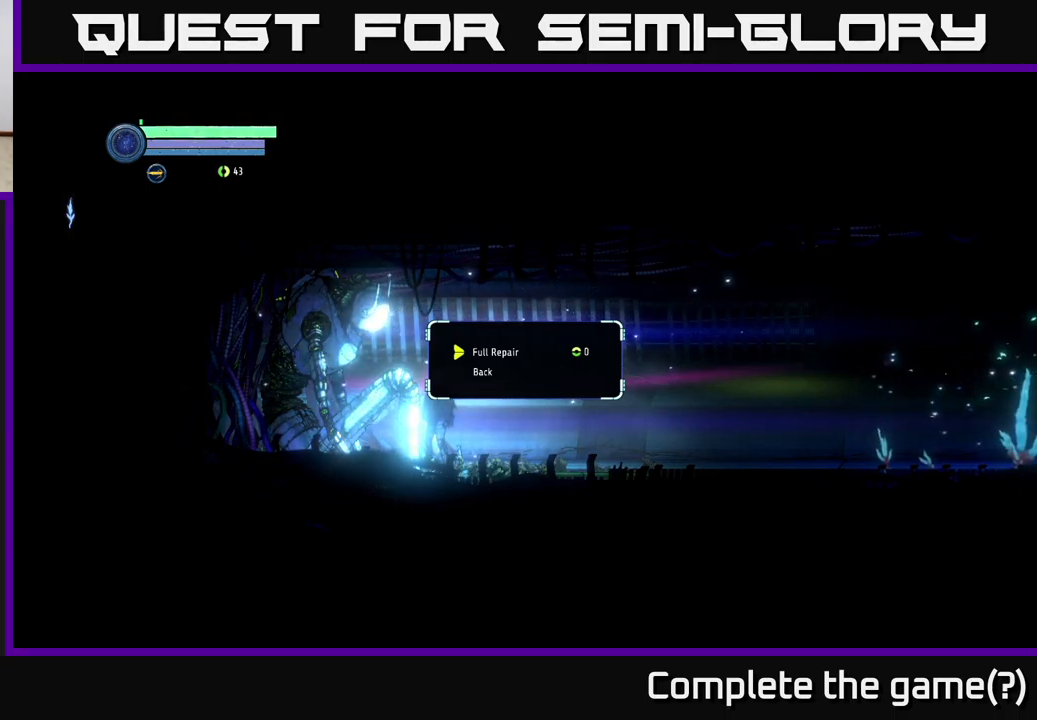
{"buttons": [], "left_stick": "center", "right_stick": "center", "events": []}
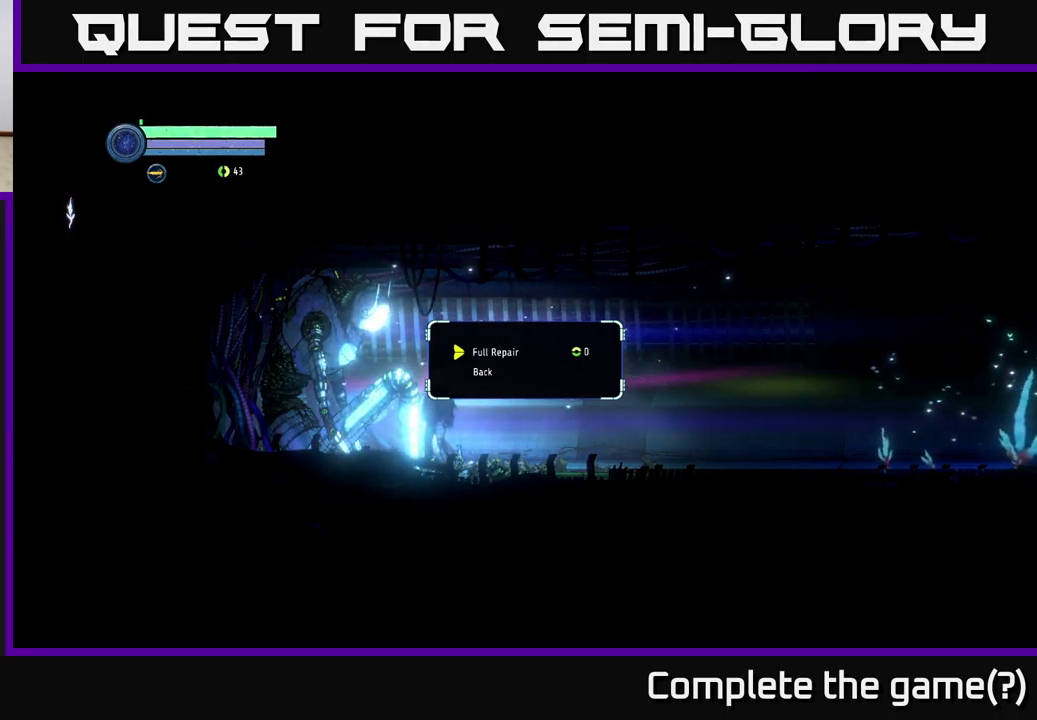
{"buttons": [], "left_stick": "center", "right_stick": "center", "events": [[217, "left_stick", "down"], [434, "left_stick", "center"]]}
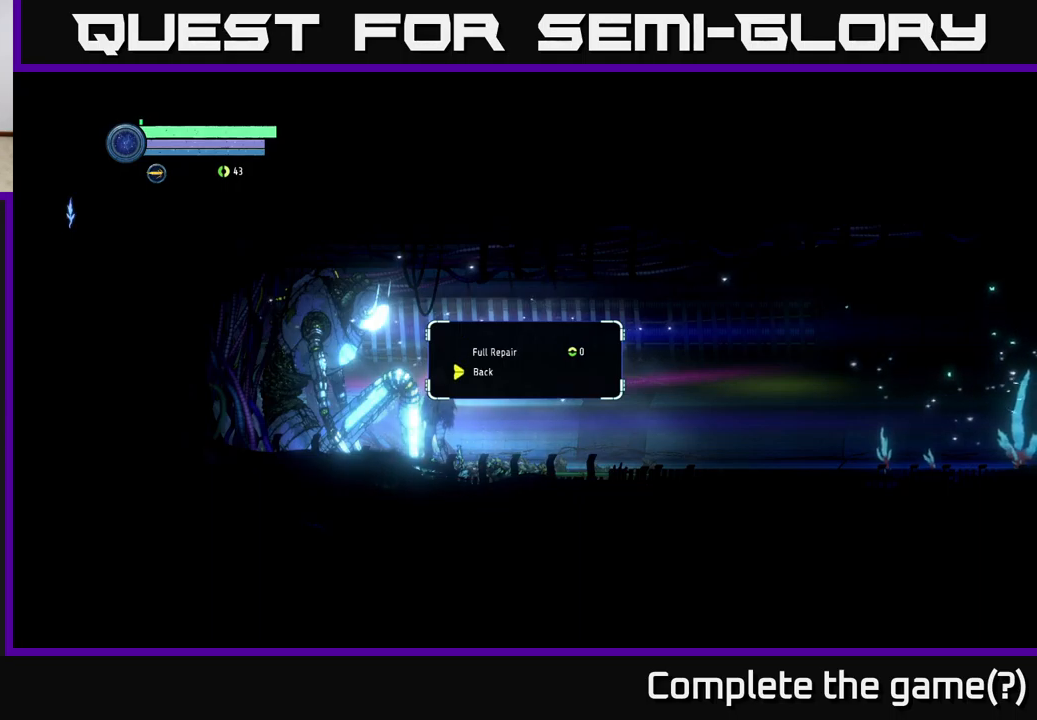
{"buttons": [], "left_stick": "center", "right_stick": "center", "events": [[167, "A", "down"], [250, "A", "up"]]}
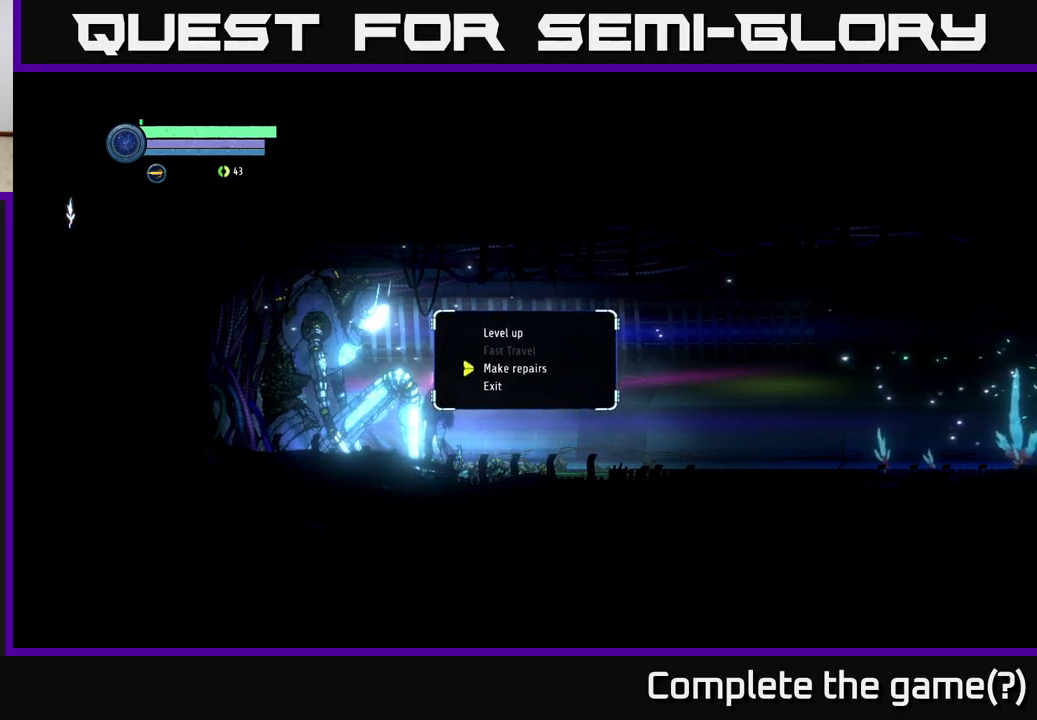
{"buttons": [], "left_stick": "center", "right_stick": "center", "events": []}
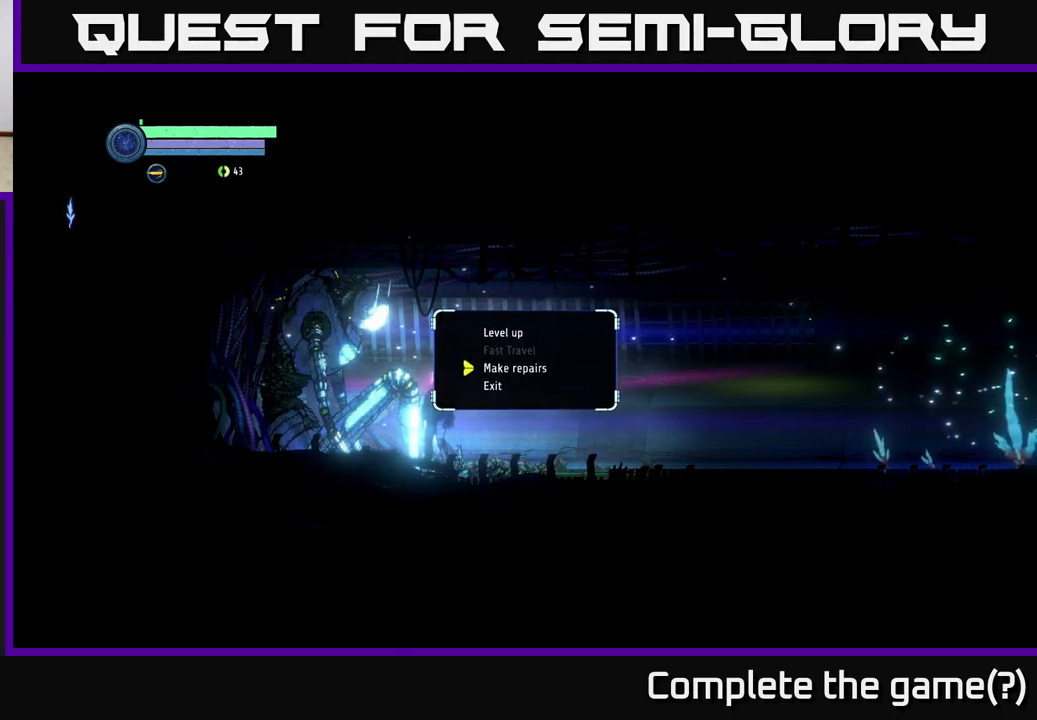
{"buttons": [], "left_stick": "down", "right_stick": "center", "events": [[117, "left_stick", "up"], [283, "left_stick", "center"], [467, "left_stick", "down"]]}
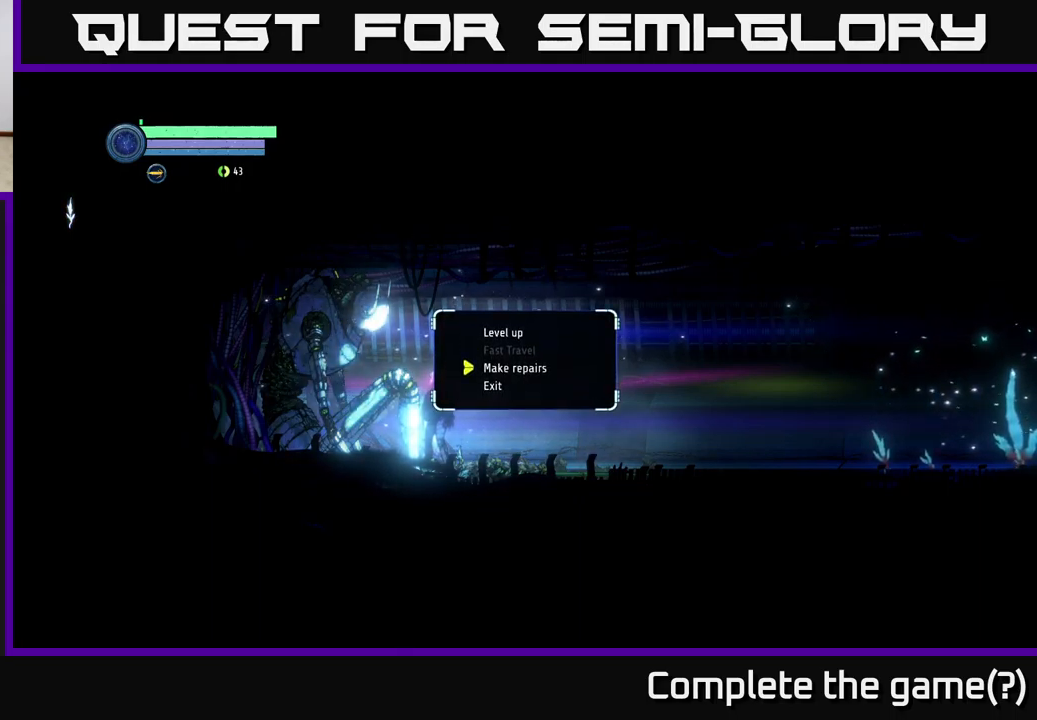
{"buttons": [], "left_stick": "center", "right_stick": "center", "events": [[133, "left_stick", "center"], [267, "left_stick", "down"], [417, "A", "down"], [417, "left_stick", "center"], [483, "A", "up"]]}
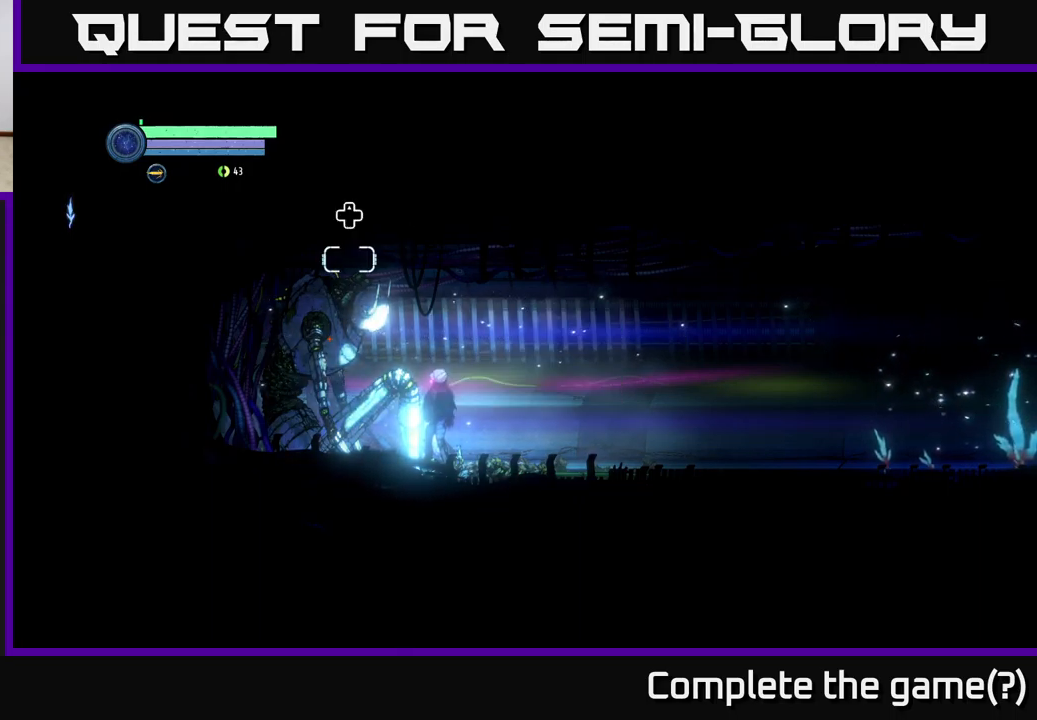
{"buttons": [], "left_stick": "center", "right_stick": "center", "events": []}
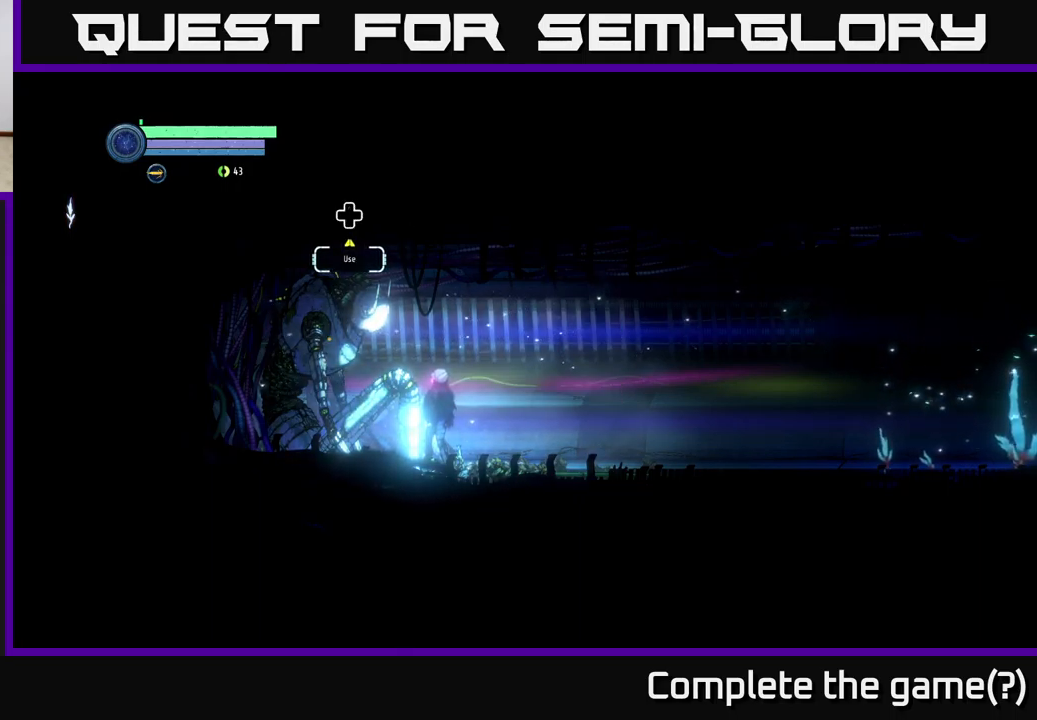
{"buttons": [], "left_stick": "left", "right_stick": "center", "events": [[183, "left_stick", "left"]]}
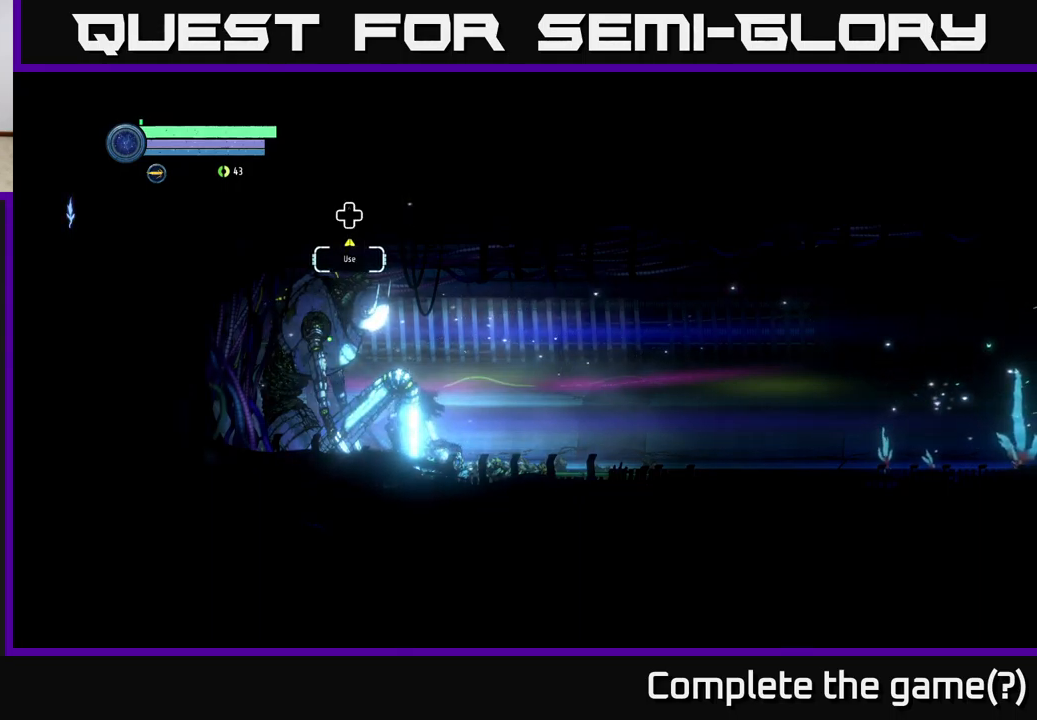
{"buttons": [], "left_stick": "center", "right_stick": "center", "events": [[300, "left_stick", "center"]]}
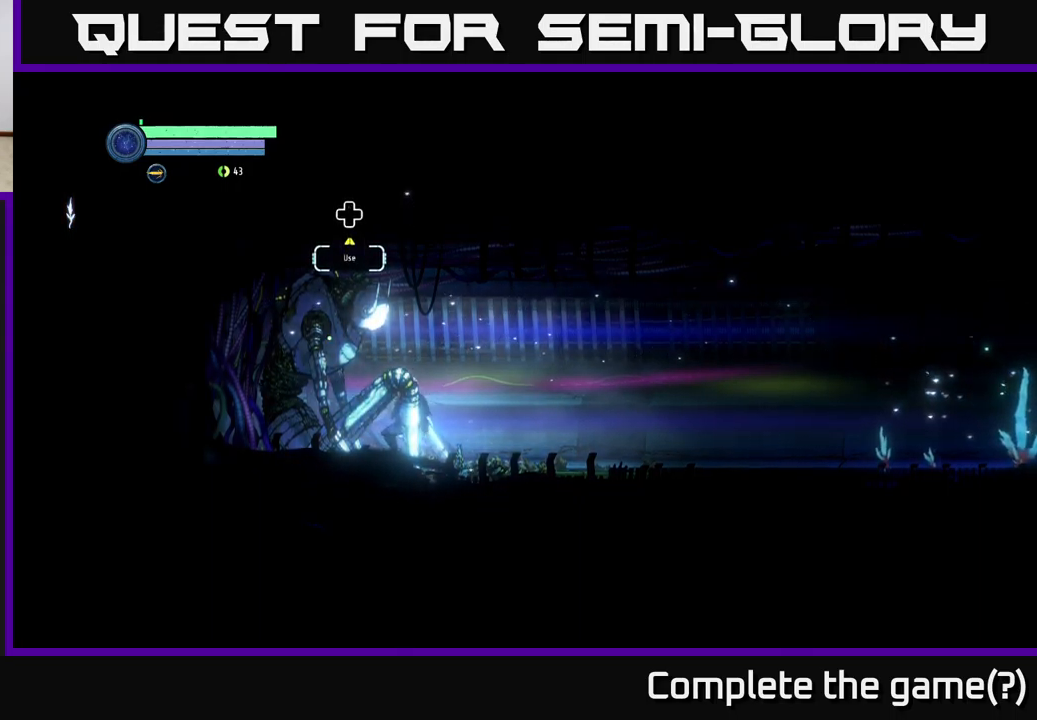
{"buttons": [], "left_stick": "right", "right_stick": "center", "events": [[100, "left_stick", "right"]]}
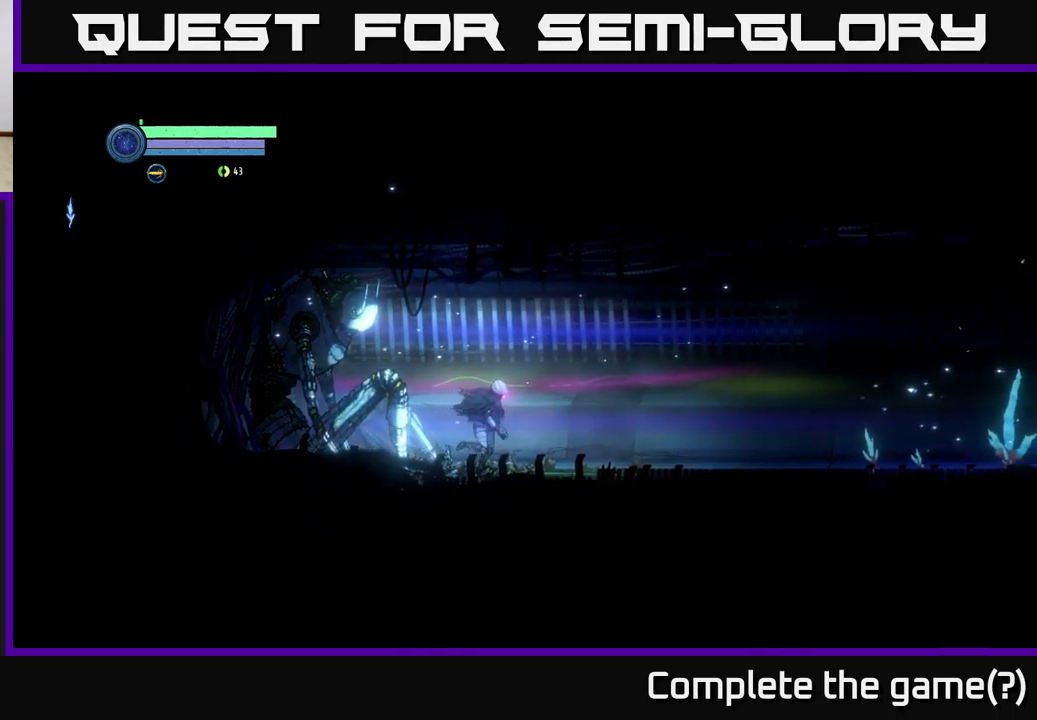
{"buttons": [], "left_stick": "center", "right_stick": "center", "events": [[183, "left_stick", "left"], [367, "left_stick", "center"]]}
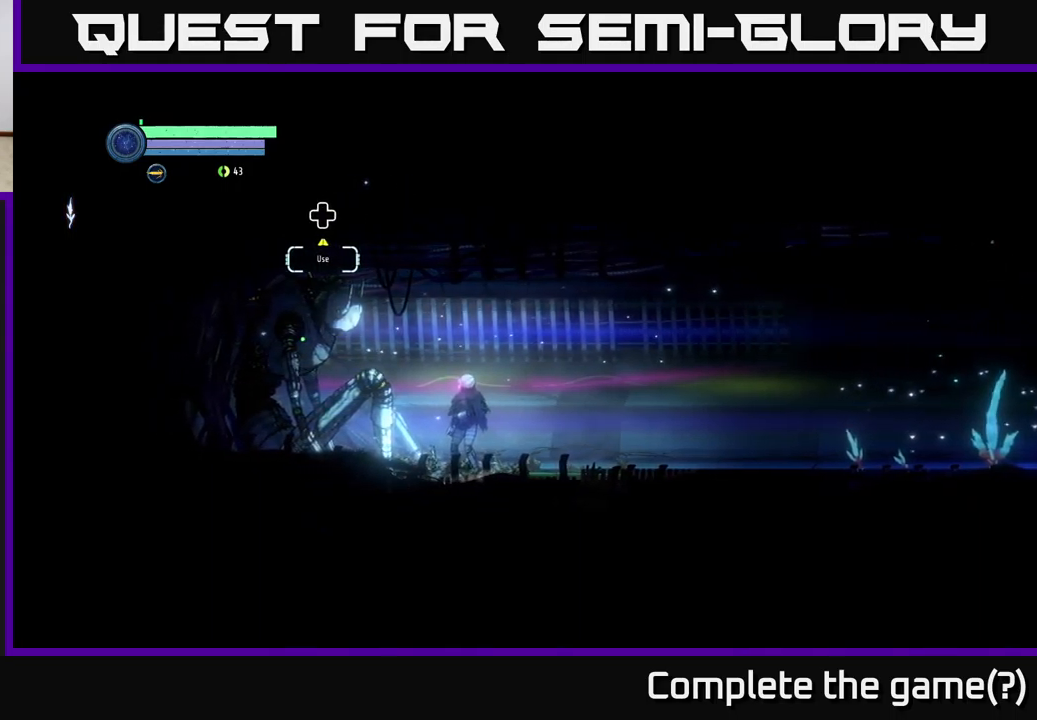
{"buttons": ["L2"], "left_stick": "up-left", "right_stick": "center", "events": [[317, "L2", "down"], [384, "left_stick", "up-left"]]}
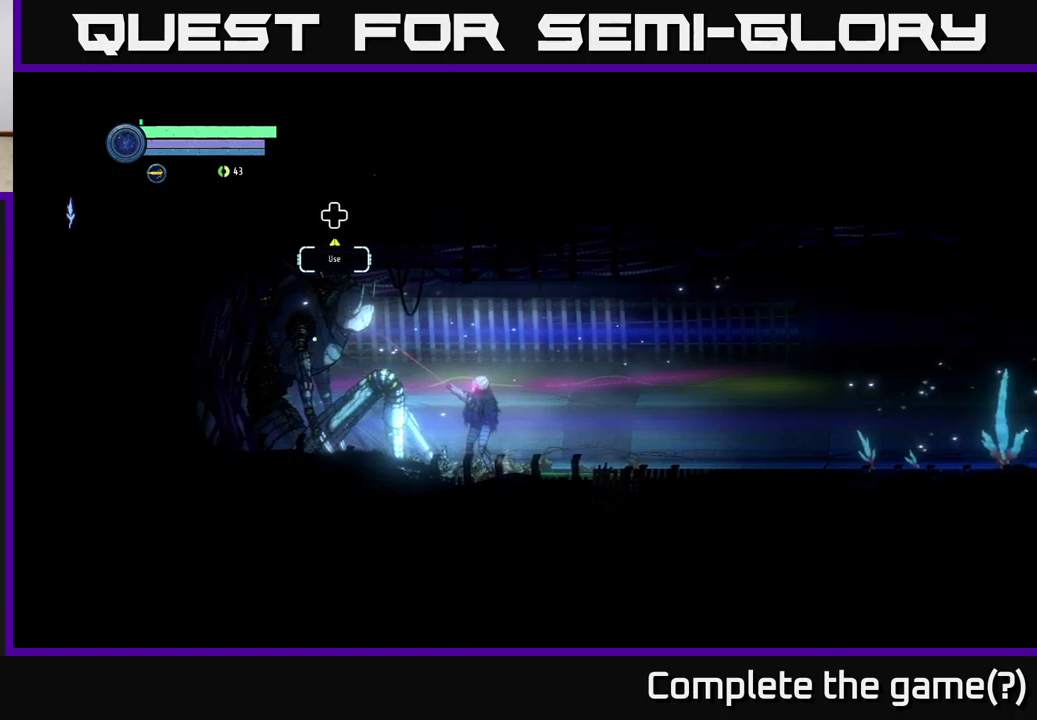
{"buttons": [], "left_stick": "up-left", "right_stick": "center", "events": [[434, "L2", "up"]]}